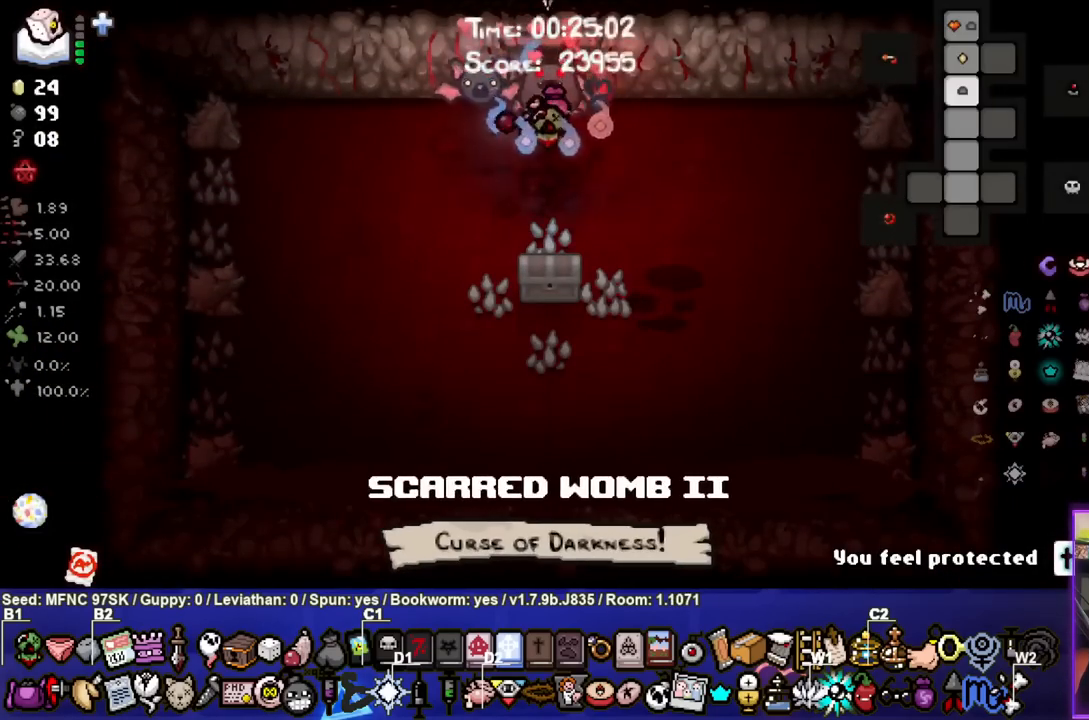
Gameplay with a controller (PlayStation layout); each line is a JSON object with the inputs held at the frame after it. "events" lists button and stick changes between this image and that frame as [ms after this image, input, new state], when the widget could be followed in between.
{"buttons": [], "left_stick": "center", "right_stick": "center", "events": [[217, "SELECT", "up"]]}
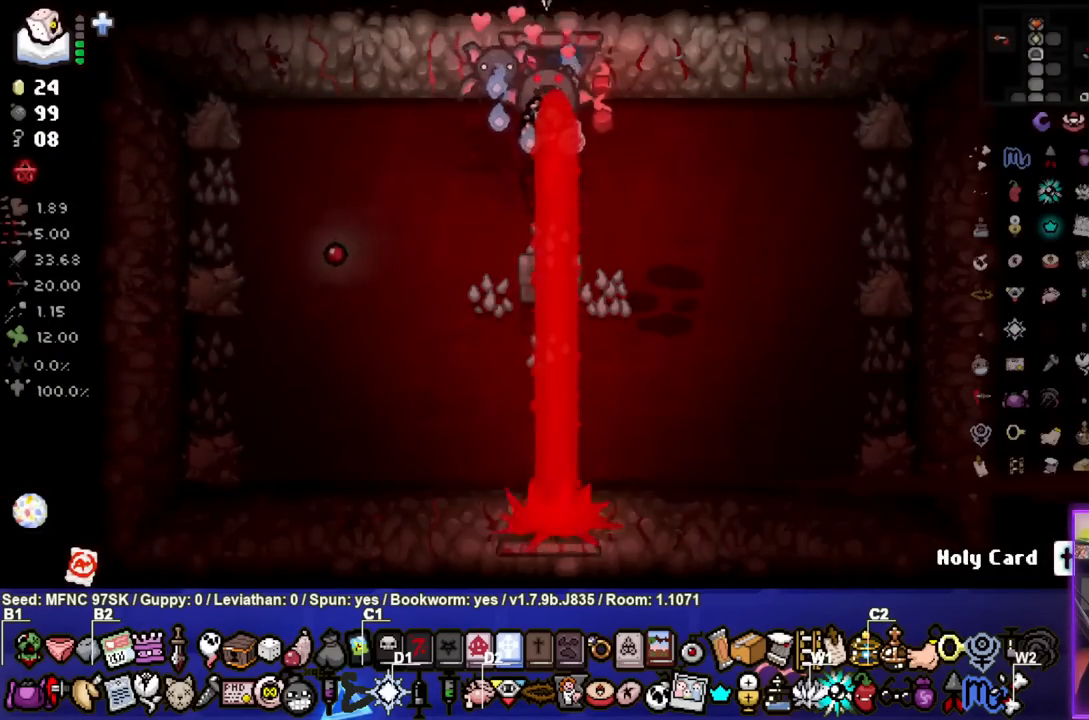
{"buttons": [], "left_stick": "down", "right_stick": "center", "events": [[50, "left_stick", "right"], [250, "left_stick", "down-right"], [450, "left_stick", "down"]]}
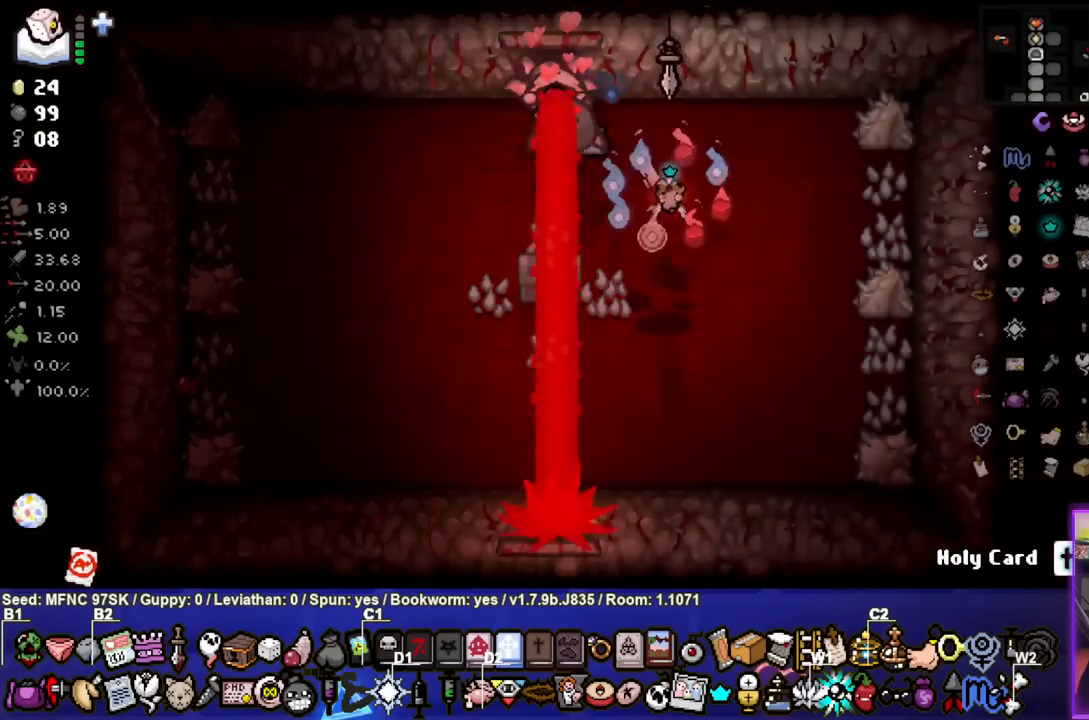
{"buttons": [], "left_stick": "down", "right_stick": "center", "events": [[183, "left_stick", "down-left"], [433, "left_stick", "down"]]}
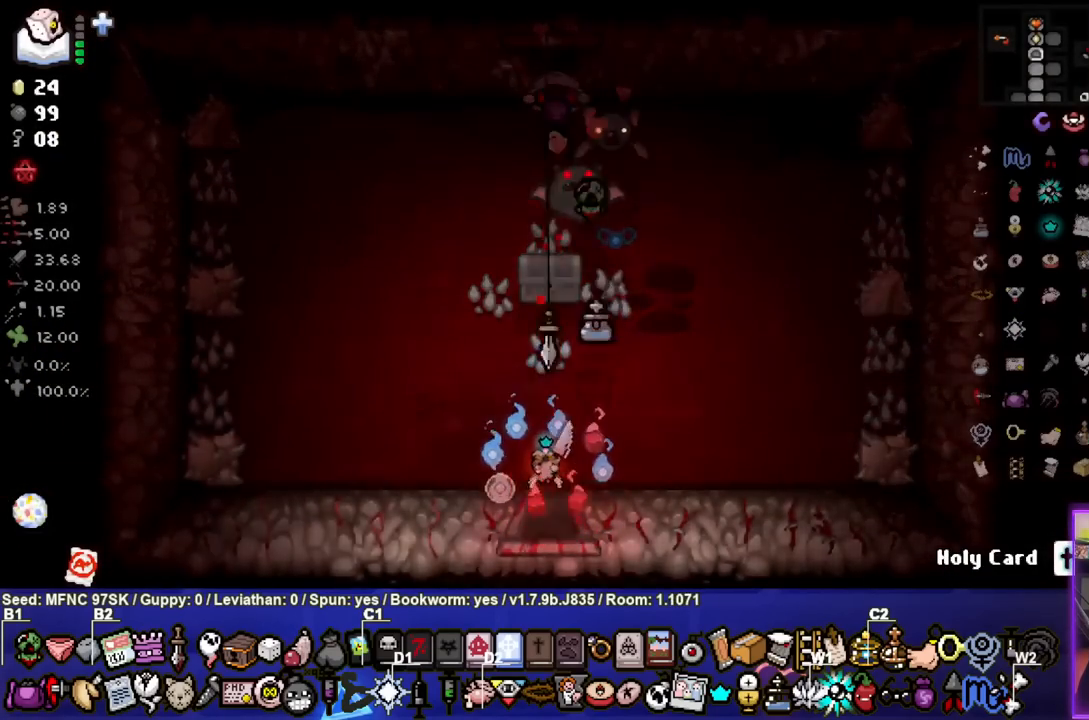
{"buttons": [], "left_stick": "center", "right_stick": "center", "events": [[217, "left_stick", "center"]]}
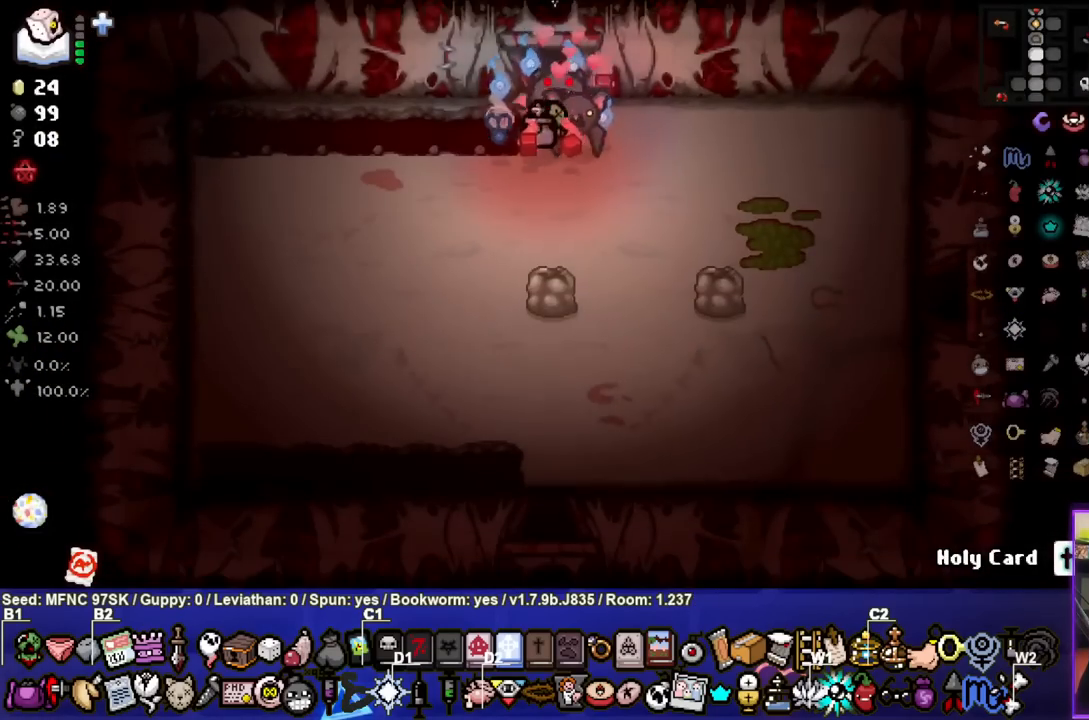
{"buttons": [], "left_stick": "down-right", "right_stick": "center", "events": [[17, "left_stick", "down-right"]]}
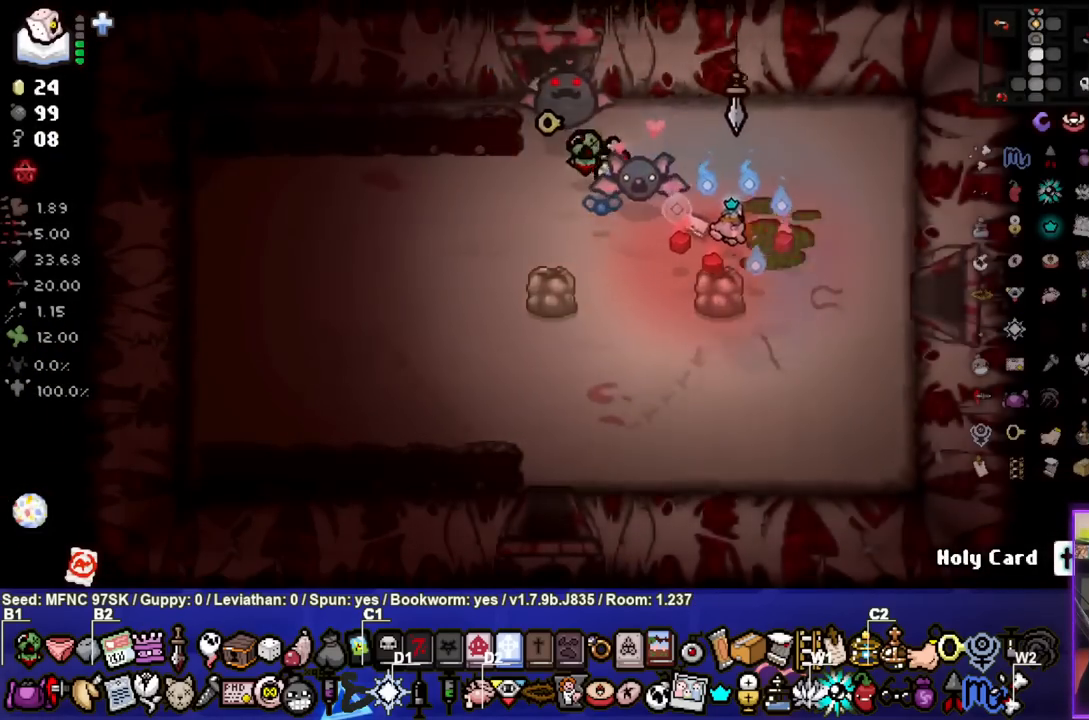
{"buttons": [], "left_stick": "center", "right_stick": "center", "events": [[117, "left_stick", "right"], [433, "left_stick", "center"]]}
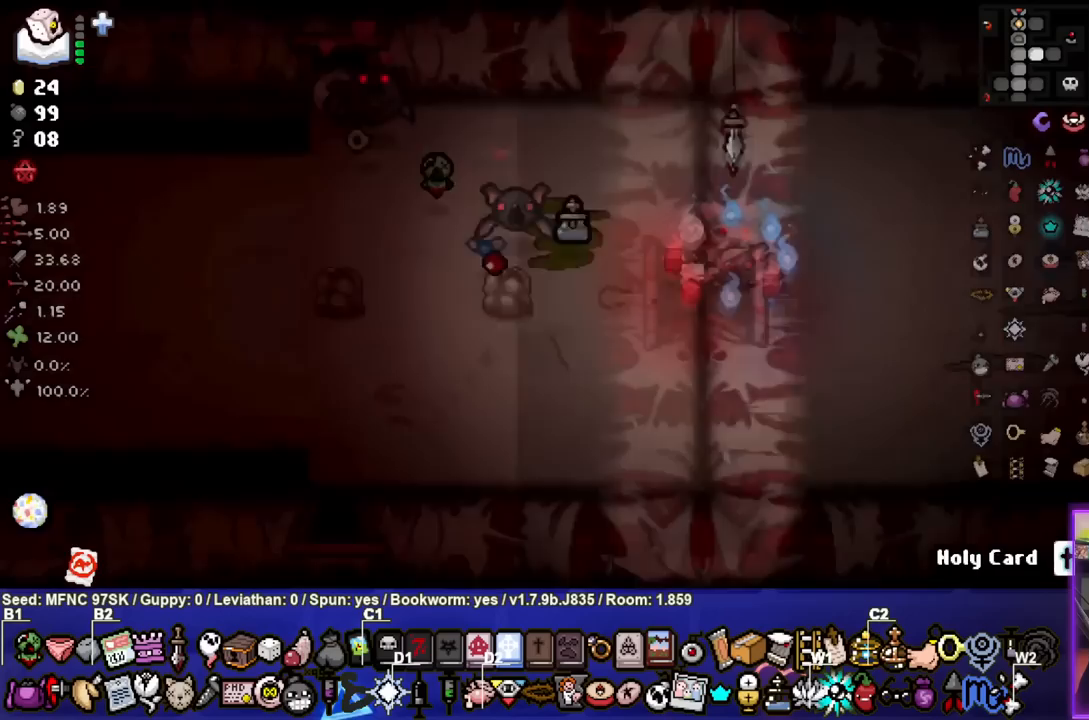
{"buttons": ["CIRCLE"], "left_stick": "right", "right_stick": "center", "events": [[467, "left_stick", "right"], [500, "CIRCLE", "down"]]}
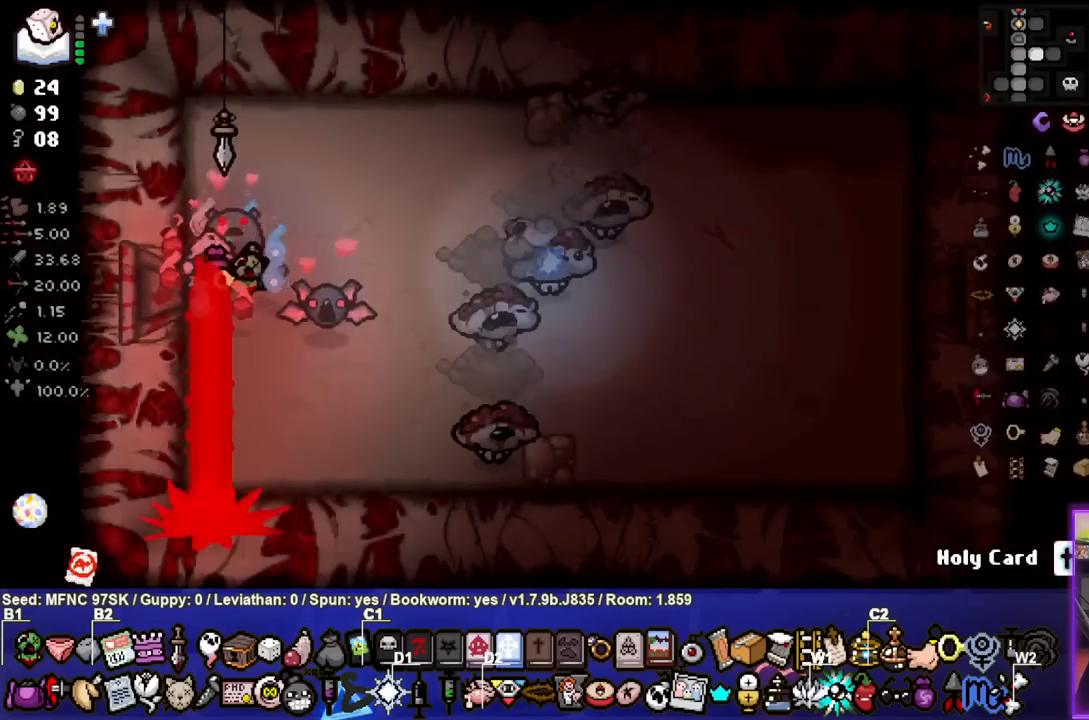
{"buttons": ["CIRCLE"], "left_stick": "up-left", "right_stick": "center", "events": [[33, "left_stick", "down-right"], [267, "left_stick", "down-left"], [333, "left_stick", "up-left"]]}
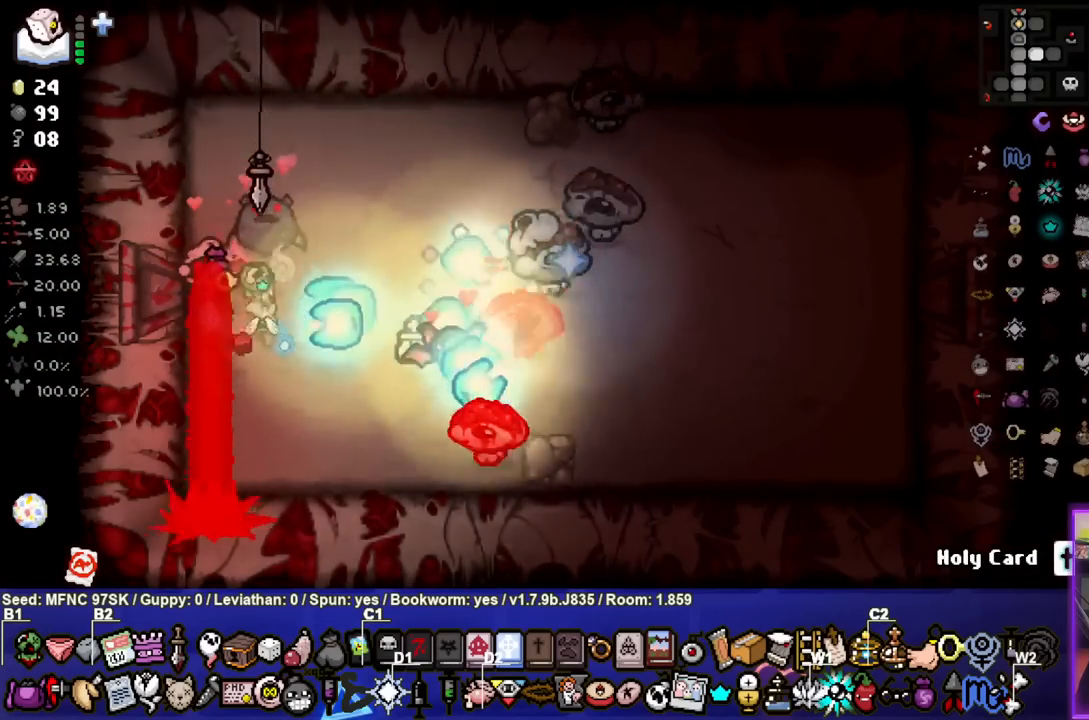
{"buttons": [], "left_stick": "center", "right_stick": "center", "events": [[50, "left_stick", "center"], [133, "left_stick", "up-left"], [250, "CIRCLE", "up"], [250, "left_stick", "center"], [350, "left_stick", "up-left"], [500, "left_stick", "center"]]}
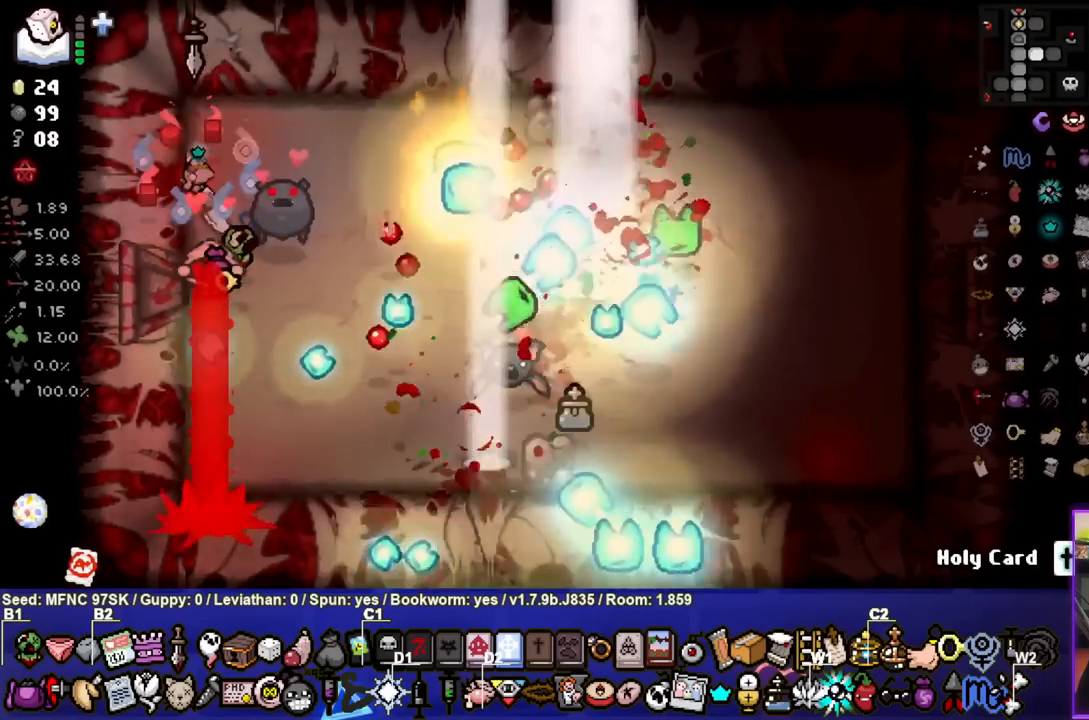
{"buttons": [], "left_stick": "up", "right_stick": "center", "events": [[83, "left_stick", "up-left"], [233, "left_stick", "center"], [300, "left_stick", "up"]]}
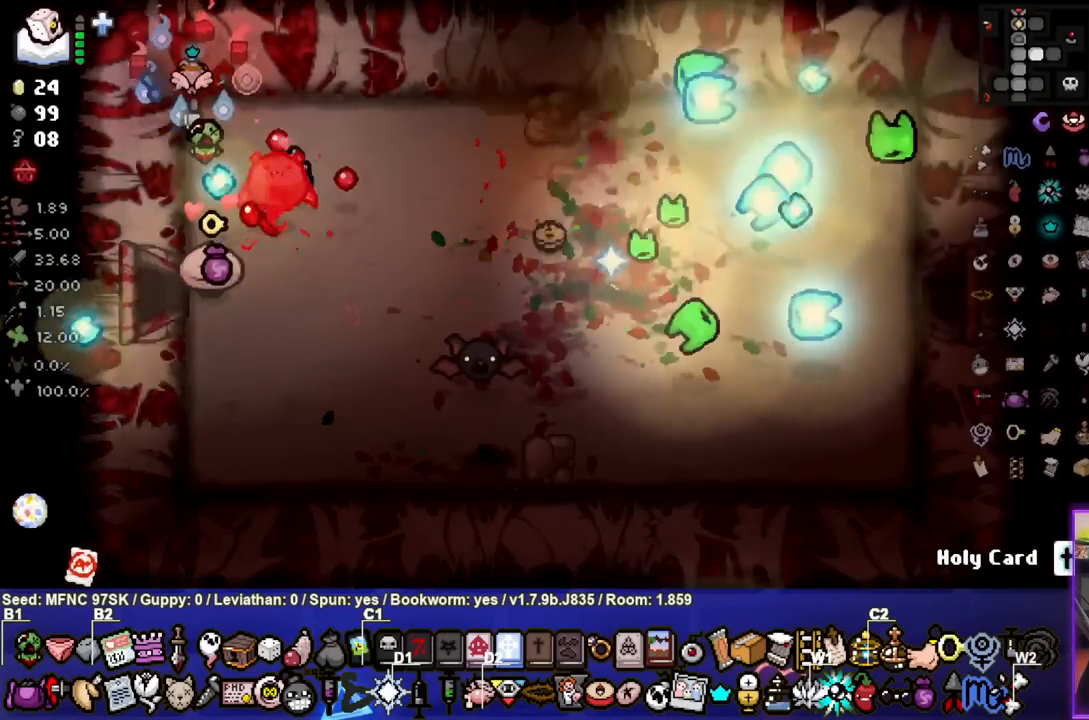
{"buttons": [], "left_stick": "center", "right_stick": "center", "events": [[483, "left_stick", "center"]]}
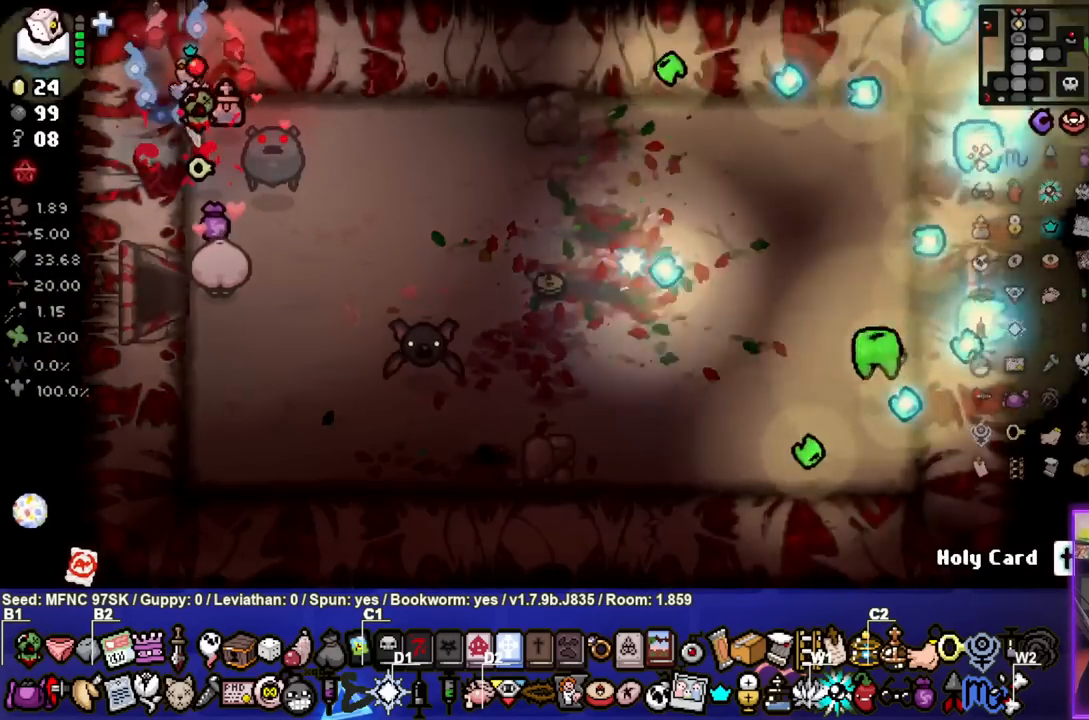
{"buttons": [], "left_stick": "down-right", "right_stick": "center", "events": [[183, "left_stick", "down-right"]]}
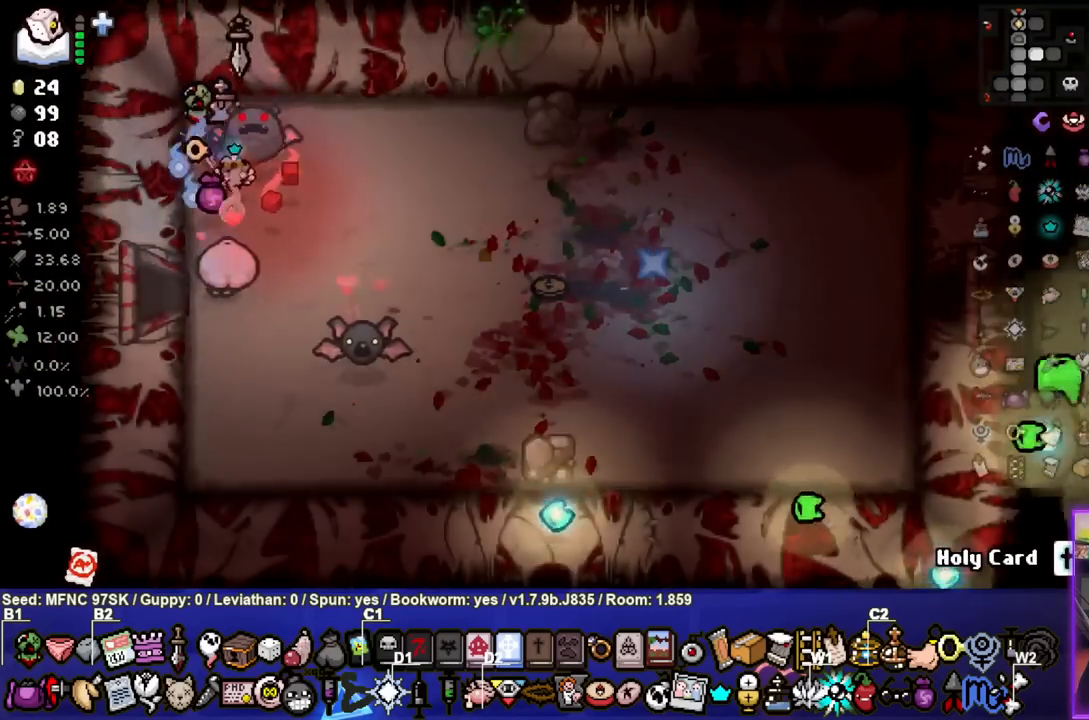
{"buttons": [], "left_stick": "right", "right_stick": "center", "events": [[133, "left_stick", "right"]]}
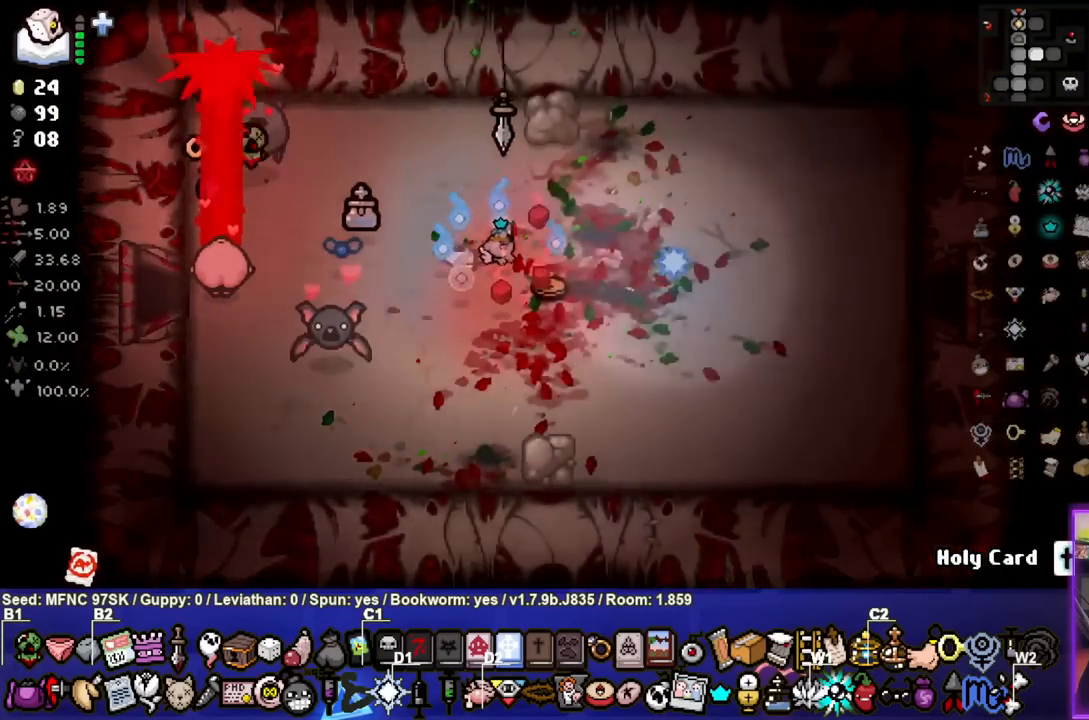
{"buttons": [], "left_stick": "right", "right_stick": "center", "events": []}
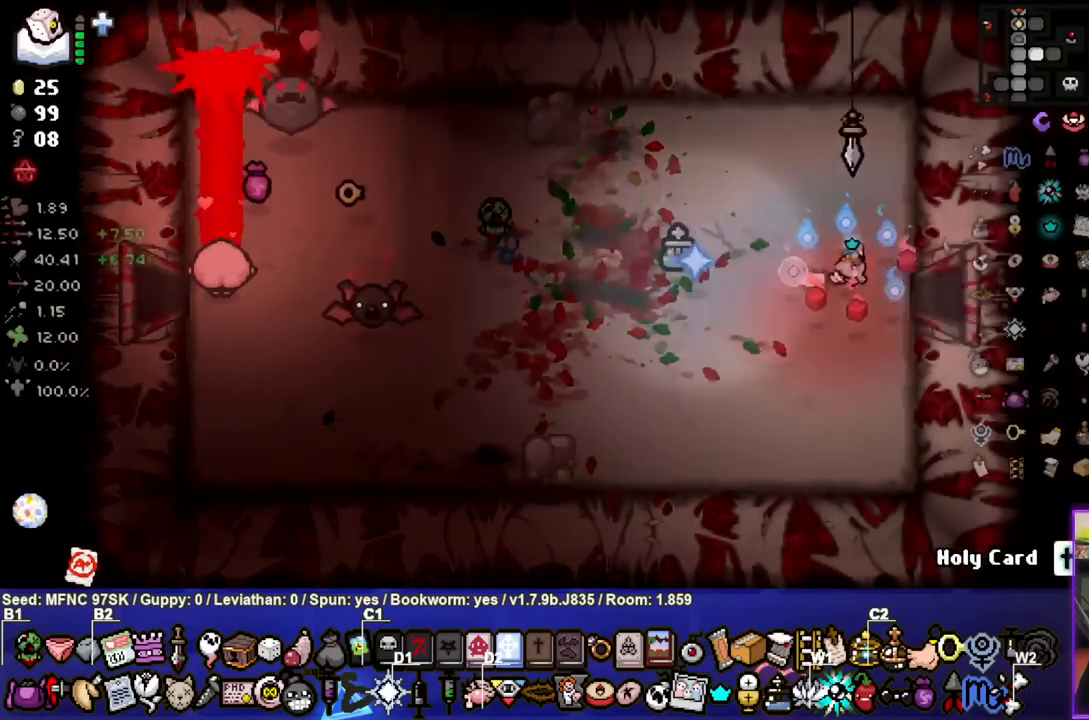
{"buttons": [], "left_stick": "center", "right_stick": "center", "events": [[233, "left_stick", "center"]]}
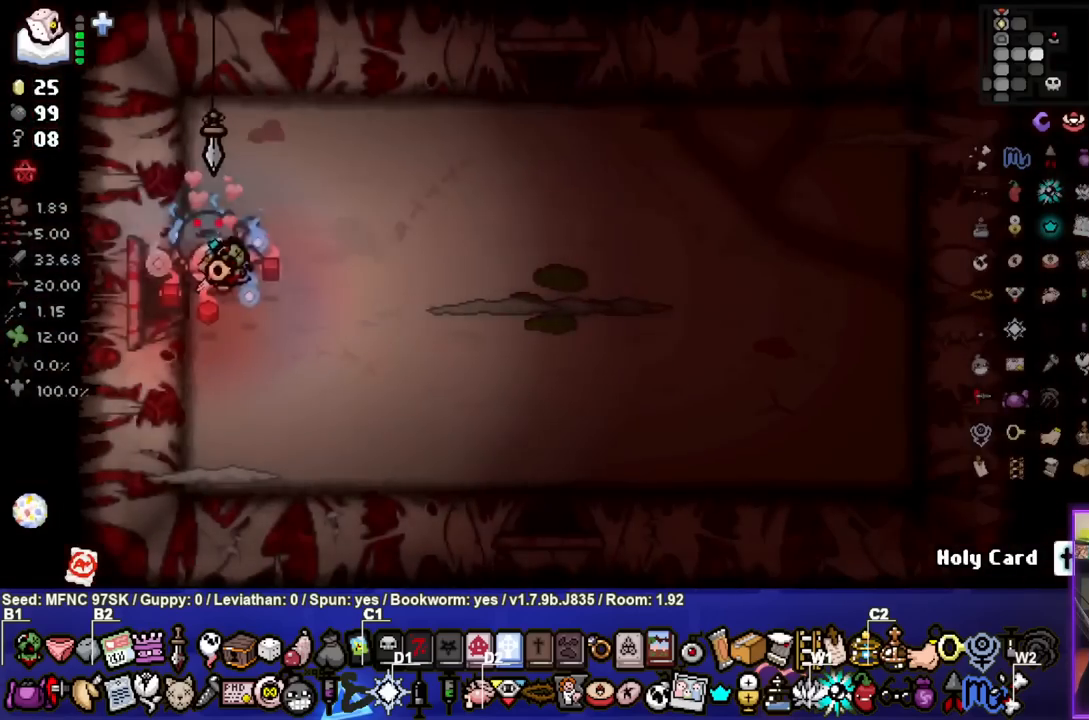
{"buttons": ["CIRCLE"], "left_stick": "right", "right_stick": "center", "events": [[283, "CIRCLE", "down"], [283, "left_stick", "right"]]}
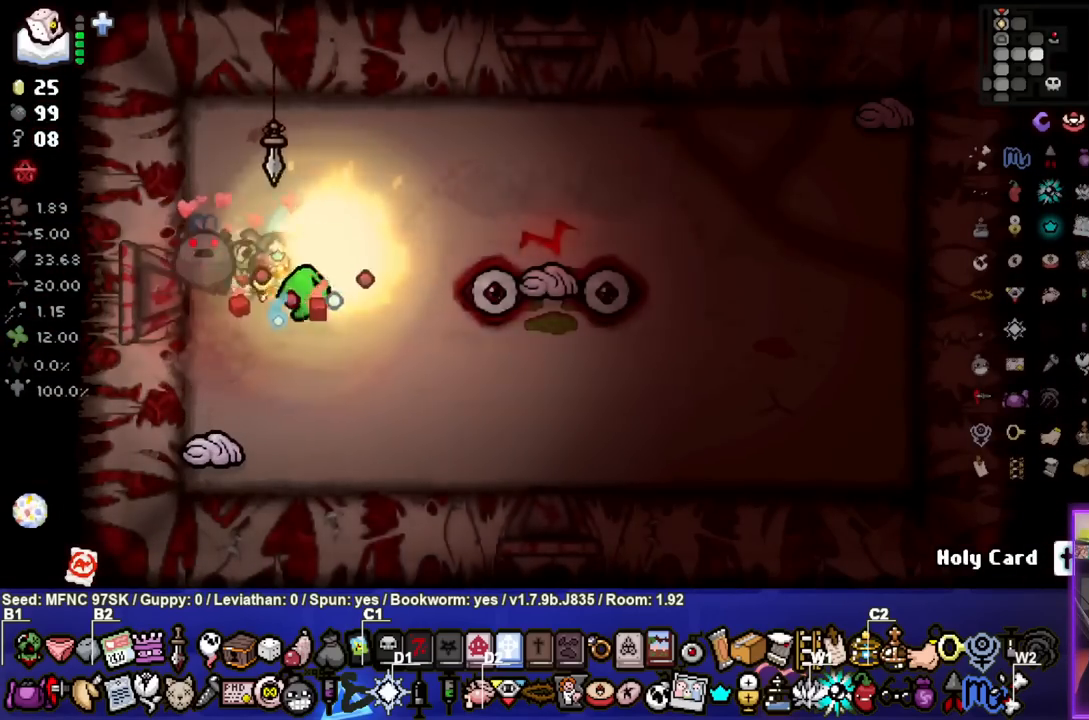
{"buttons": ["CIRCLE"], "left_stick": "up-right", "right_stick": "center", "events": [[50, "left_stick", "up-right"]]}
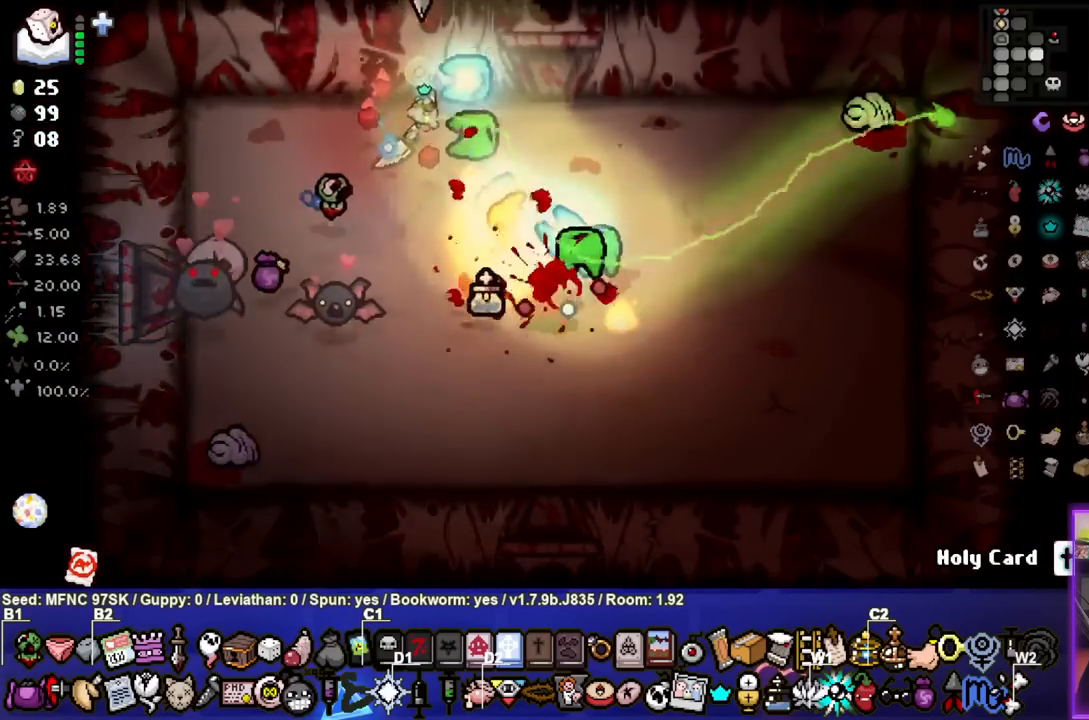
{"buttons": [], "left_stick": "down-right", "right_stick": "center", "events": [[17, "left_stick", "center"], [67, "left_stick", "down-left"], [183, "CIRCLE", "up"], [333, "left_stick", "down"], [433, "left_stick", "down-right"]]}
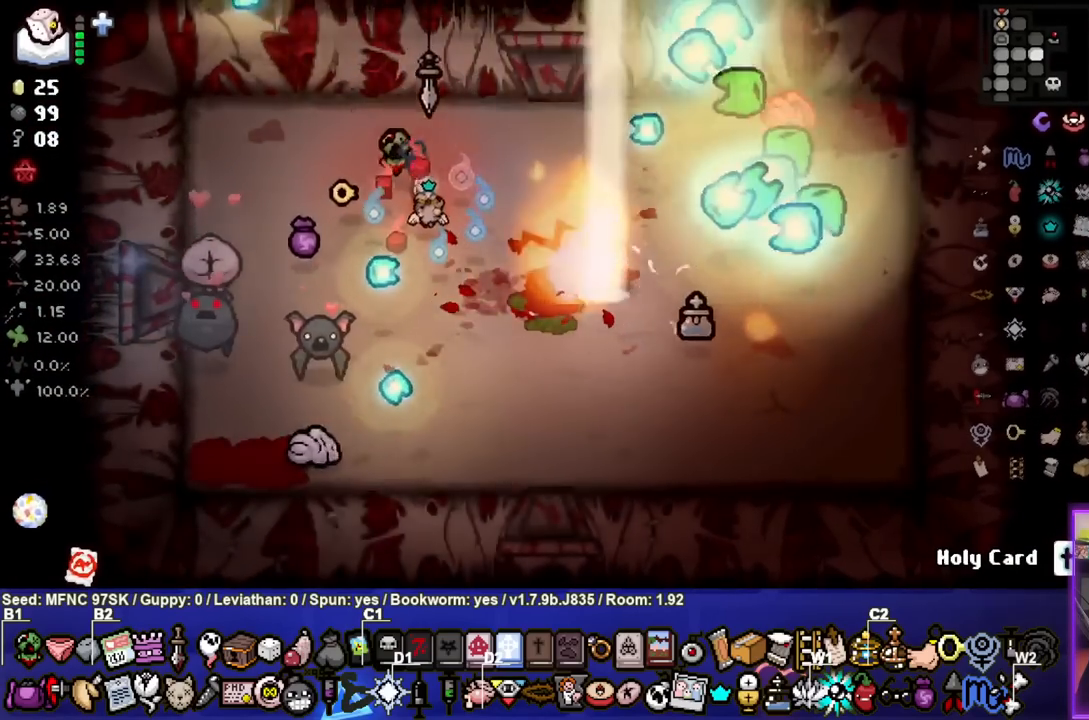
{"buttons": [], "left_stick": "right", "right_stick": "center", "events": [[50, "SQUARE", "down"], [283, "left_stick", "center"], [383, "SQUARE", "up"], [417, "left_stick", "right"]]}
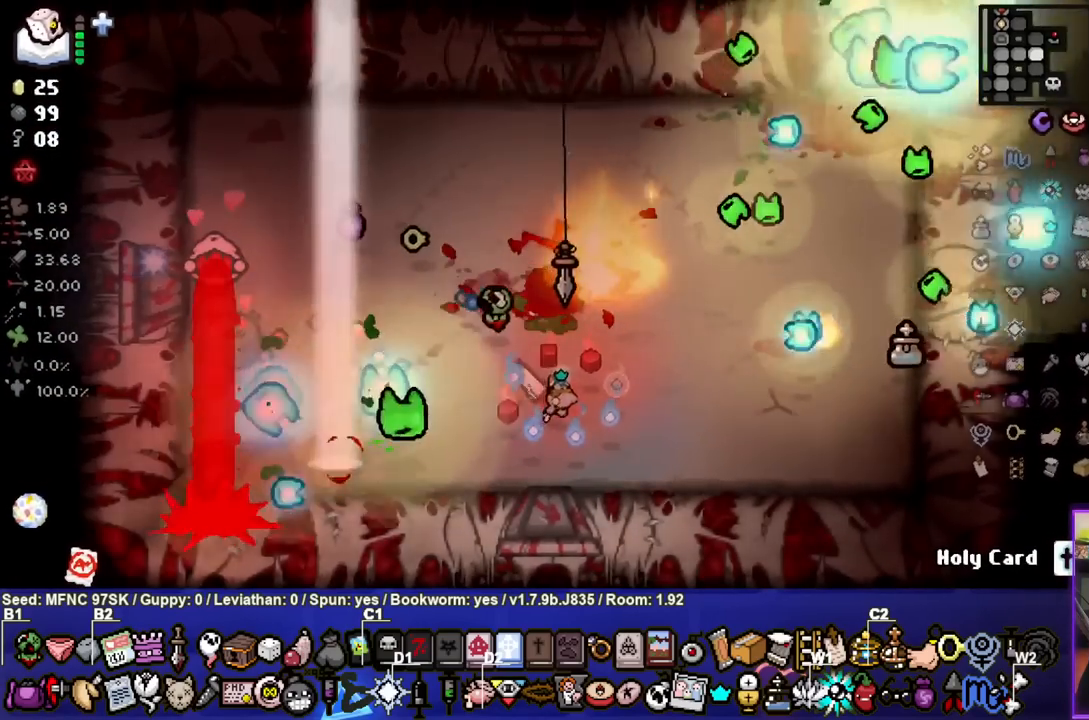
{"buttons": [], "left_stick": "down-left", "right_stick": "center", "events": [[67, "left_stick", "center"], [267, "left_stick", "left"], [400, "left_stick", "down-left"]]}
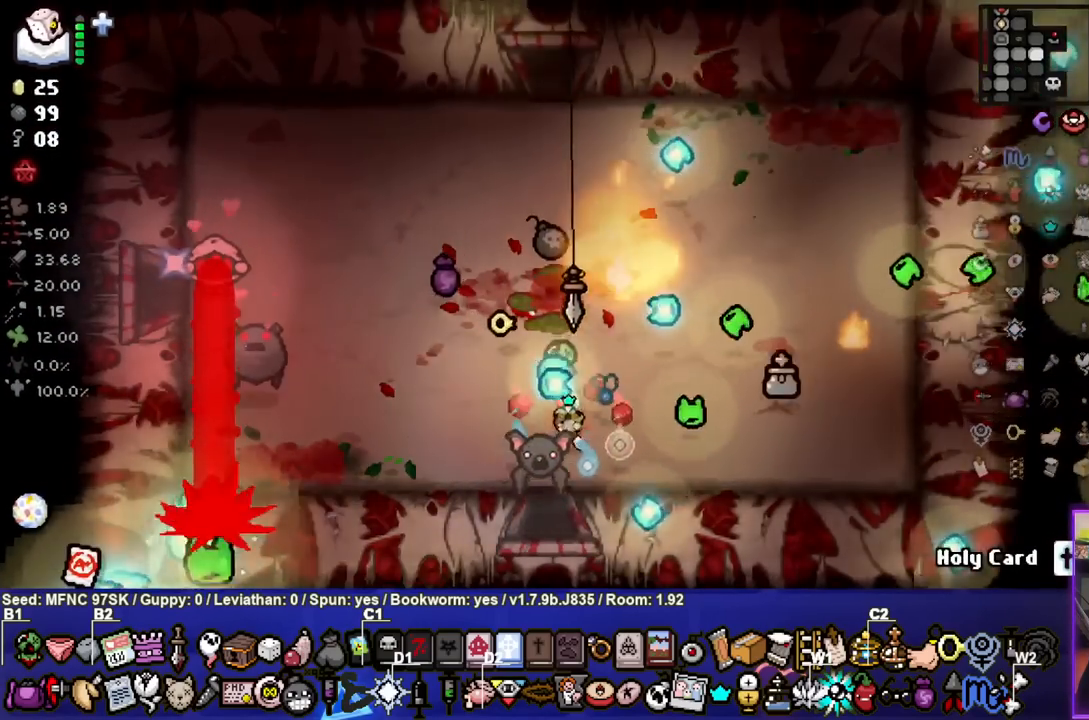
{"buttons": [], "left_stick": "center", "right_stick": "center", "events": [[67, "left_stick", "down"], [250, "left_stick", "center"]]}
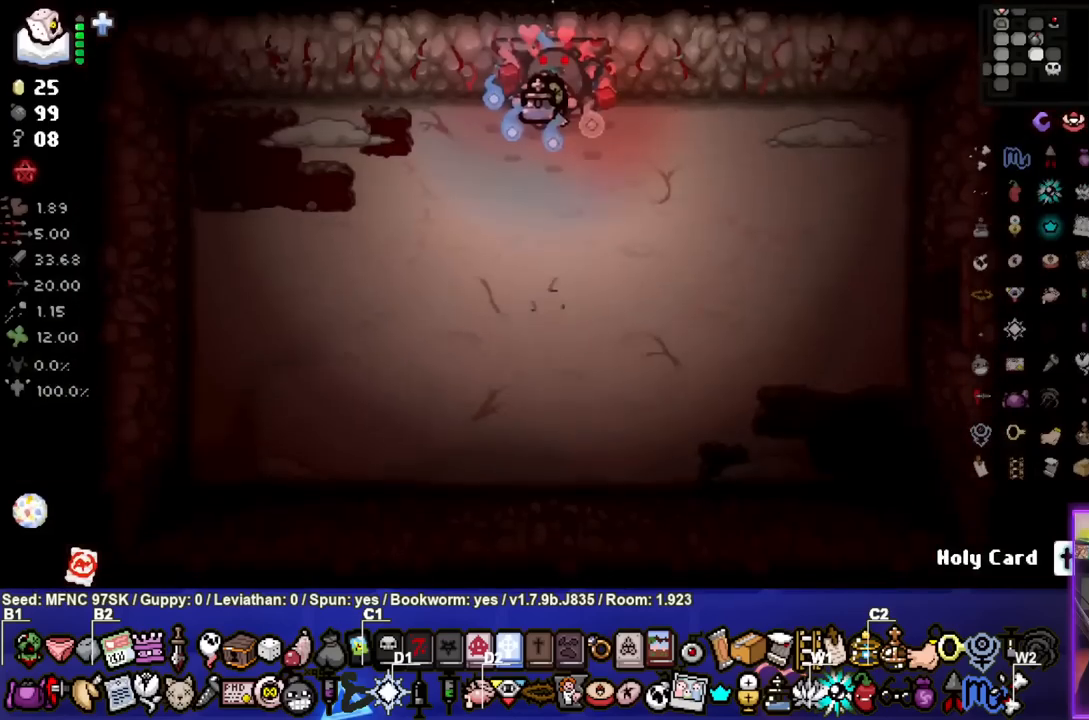
{"buttons": ["SQUARE"], "left_stick": "down-left", "right_stick": "center", "events": [[333, "left_stick", "left"], [383, "SQUARE", "down"], [417, "left_stick", "down-left"]]}
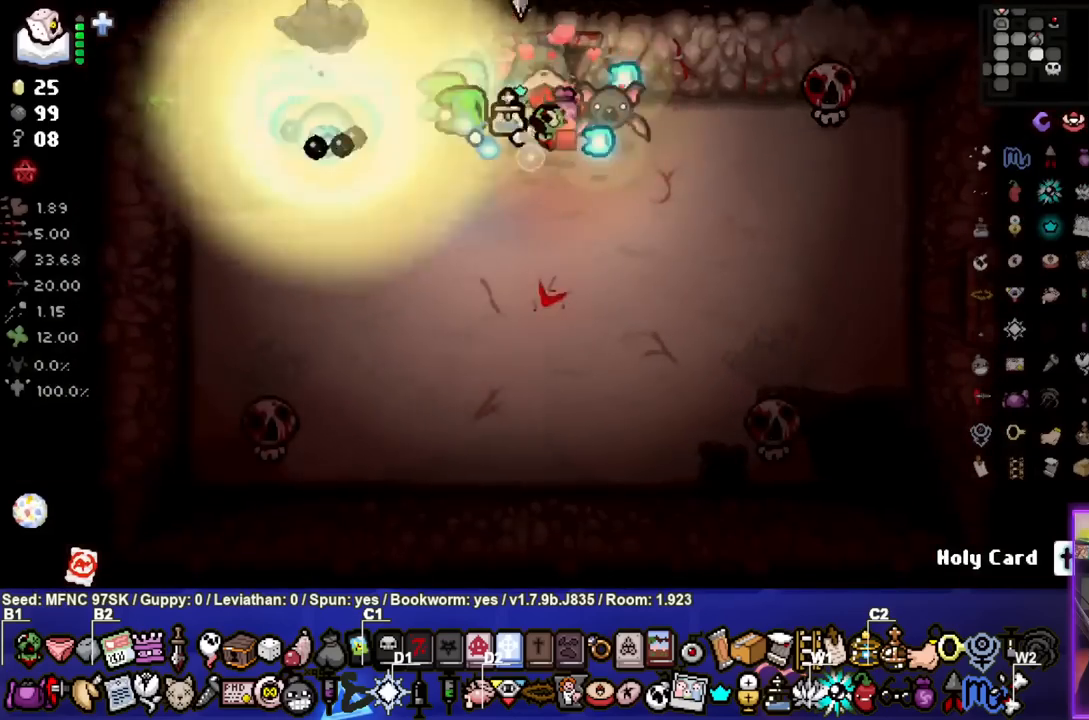
{"buttons": ["SQUARE"], "left_stick": "down", "right_stick": "center", "events": [[67, "left_stick", "down"]]}
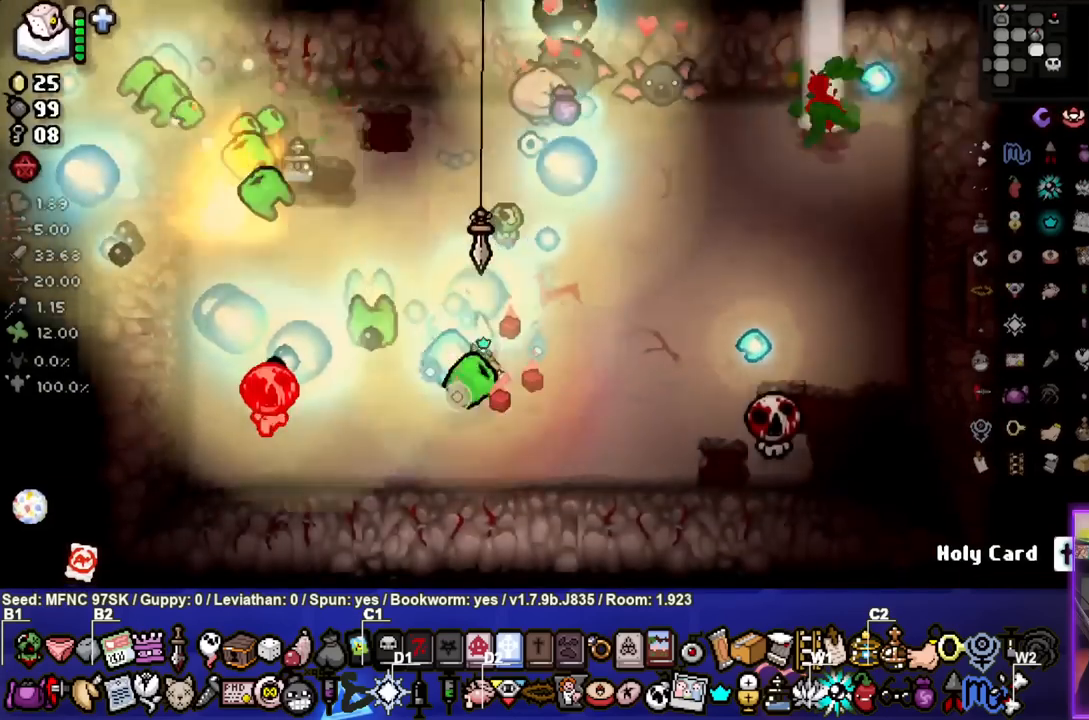
{"buttons": [], "left_stick": "up-left", "right_stick": "center", "events": [[50, "left_stick", "up-right"], [67, "SQUARE", "up"], [167, "CIRCLE", "down"], [267, "left_stick", "up"], [500, "CIRCLE", "up"], [500, "left_stick", "up-left"]]}
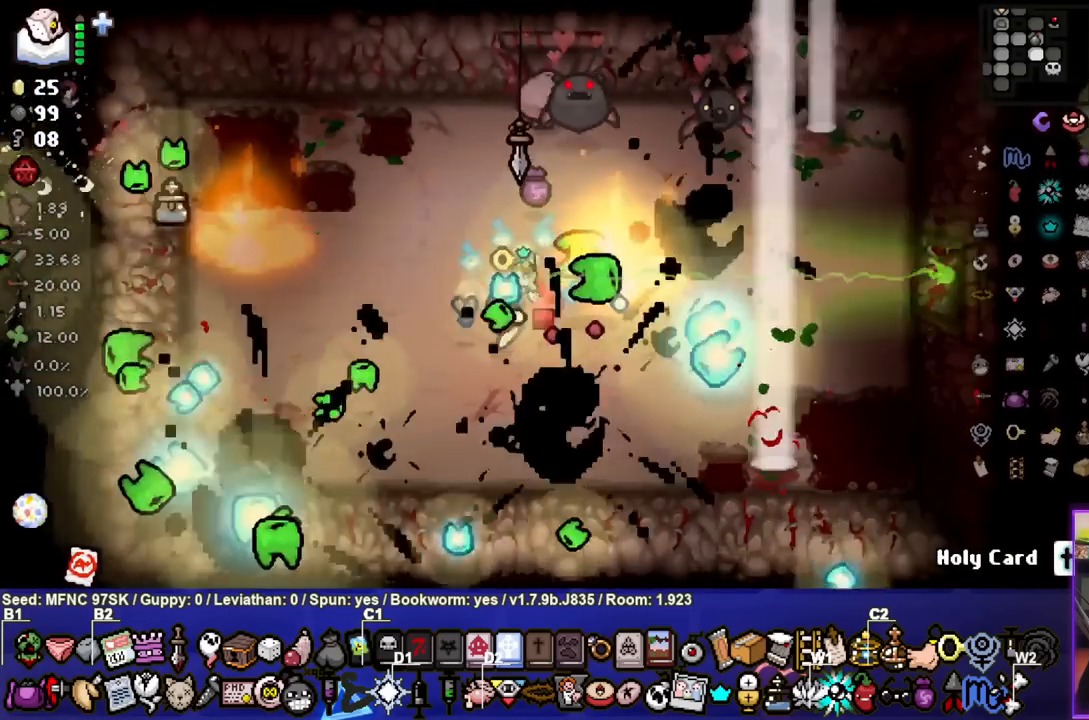
{"buttons": [], "left_stick": "down-right", "right_stick": "center", "events": [[267, "left_stick", "center"], [417, "left_stick", "right"], [483, "left_stick", "down-right"]]}
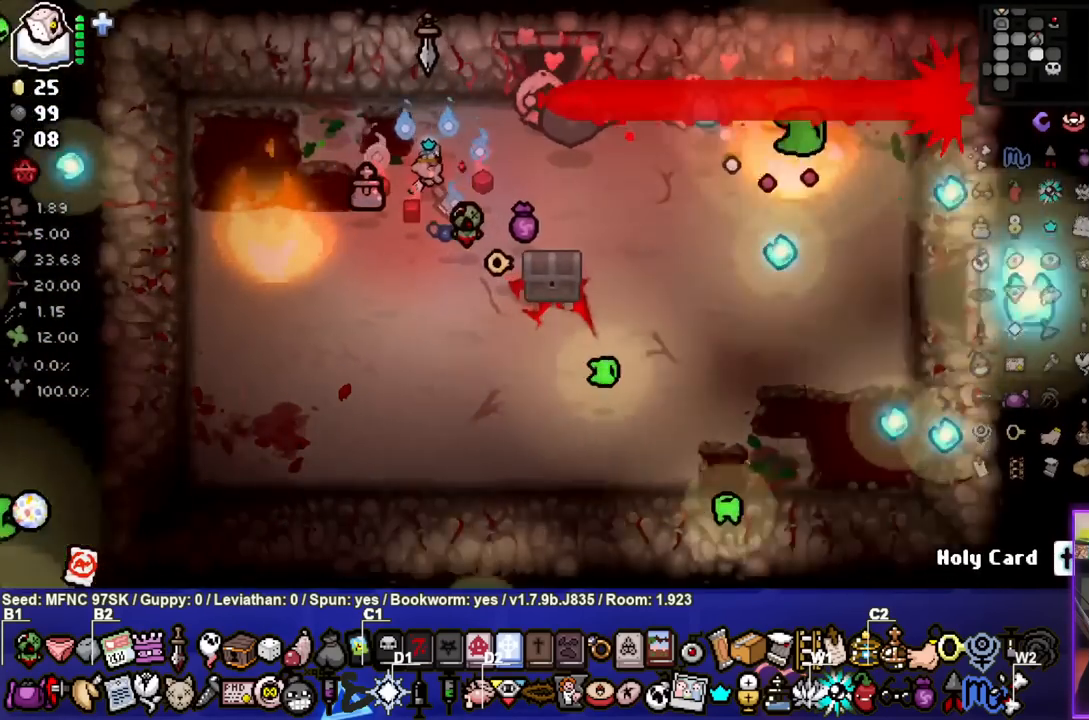
{"buttons": [], "left_stick": "down-right", "right_stick": "center", "events": [[83, "left_stick", "right"], [400, "left_stick", "down-right"]]}
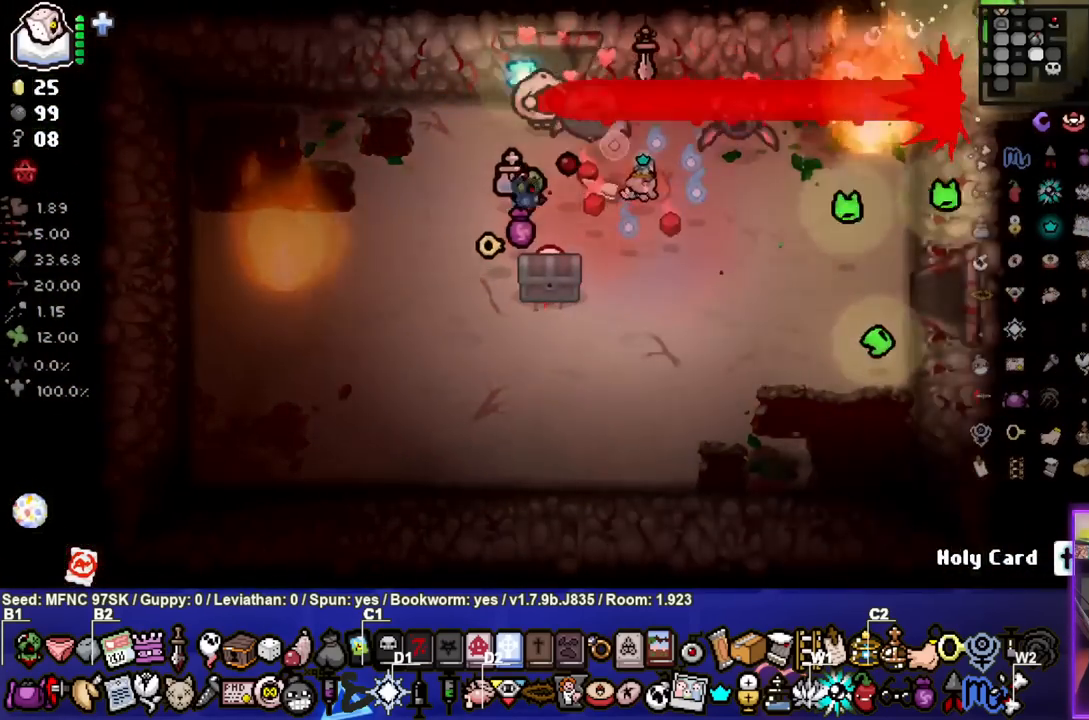
{"buttons": [], "left_stick": "right", "right_stick": "center", "events": [[117, "left_stick", "right"]]}
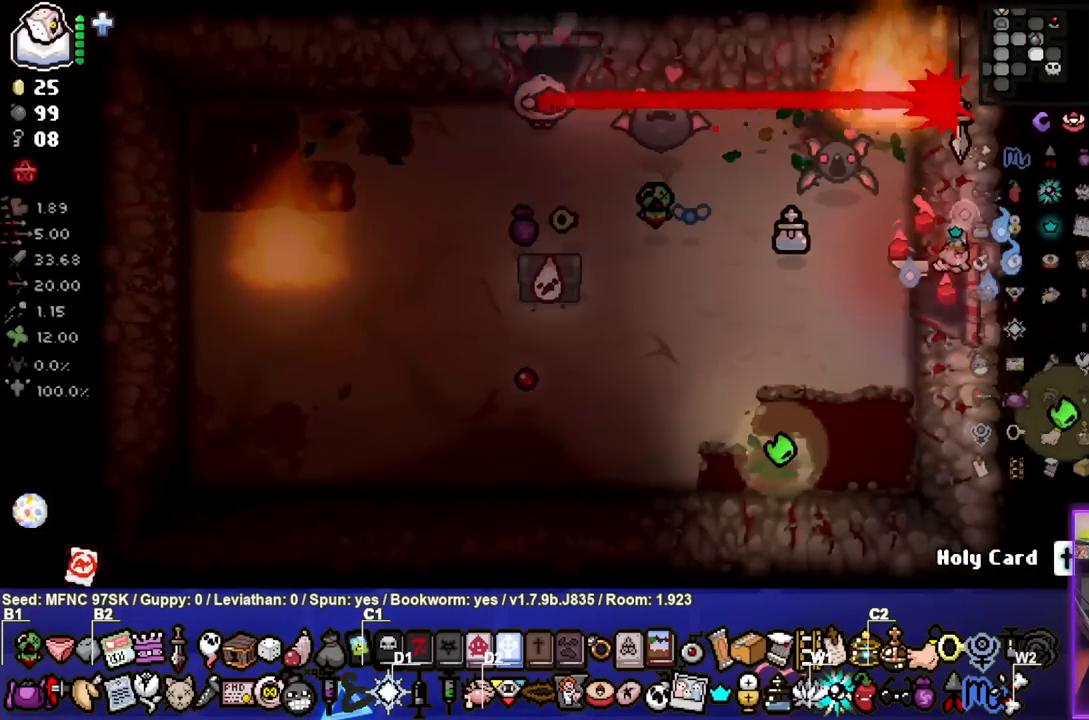
{"buttons": [], "left_stick": "center", "right_stick": "center", "events": [[100, "left_stick", "center"]]}
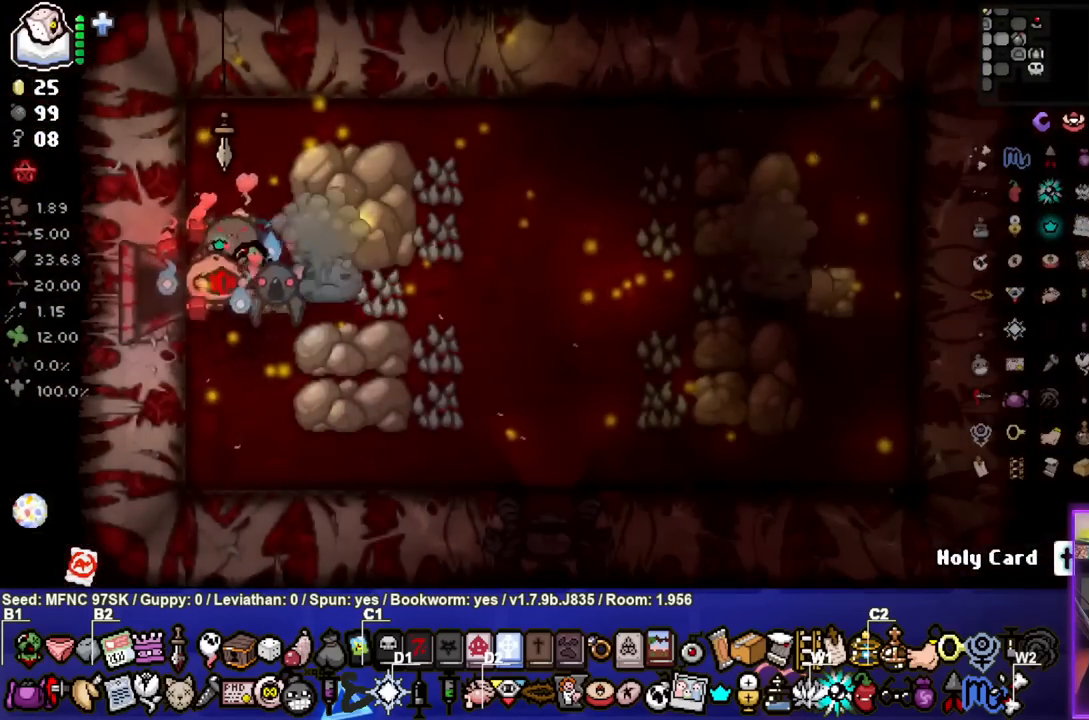
{"buttons": [], "left_stick": "down", "right_stick": "center", "events": [[300, "left_stick", "down"]]}
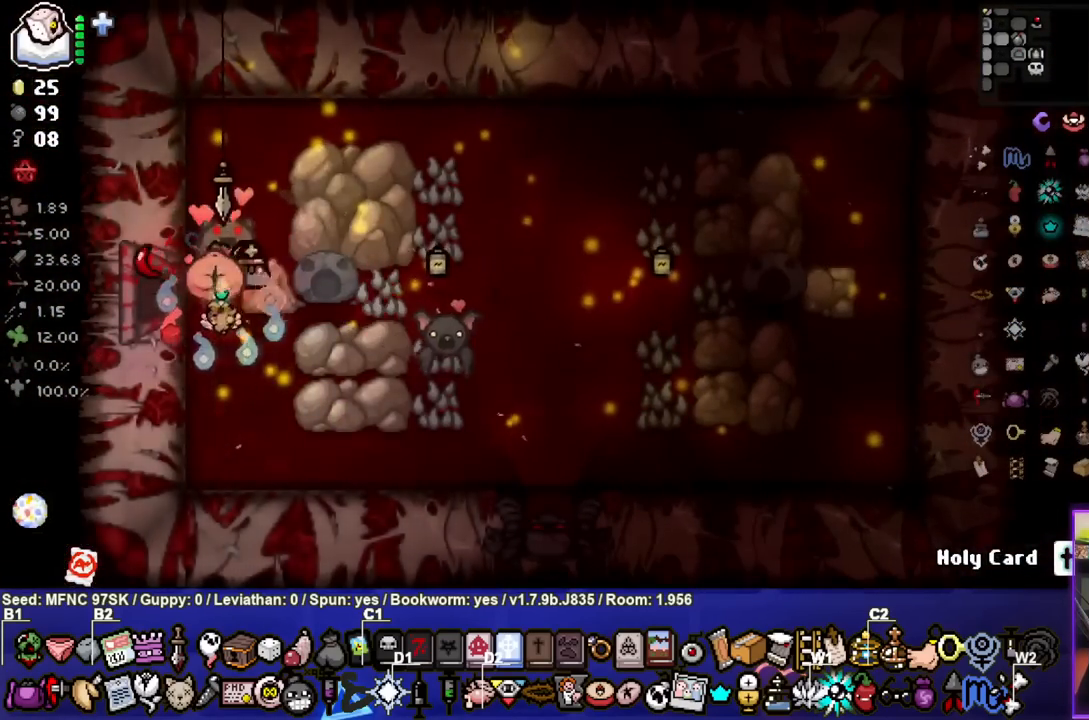
{"buttons": [], "left_stick": "down-right", "right_stick": "center", "events": [[83, "left_stick", "down-right"]]}
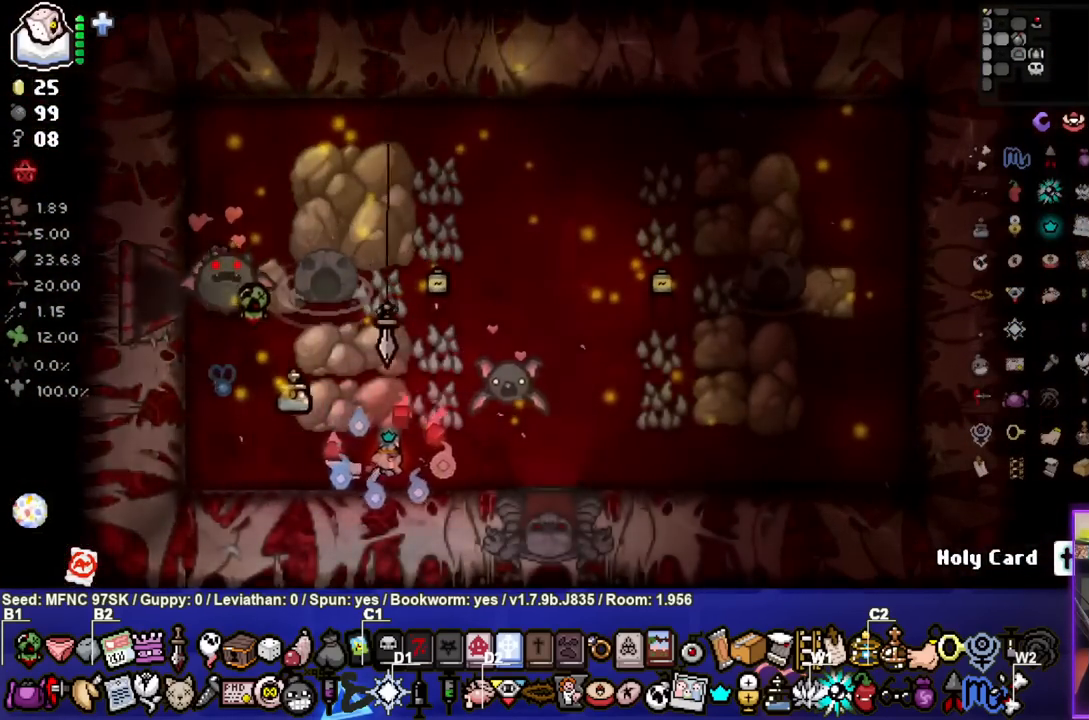
{"buttons": ["CROSS"], "left_stick": "center", "right_stick": "center", "events": [[267, "left_stick", "down"], [450, "CROSS", "down"], [450, "left_stick", "center"]]}